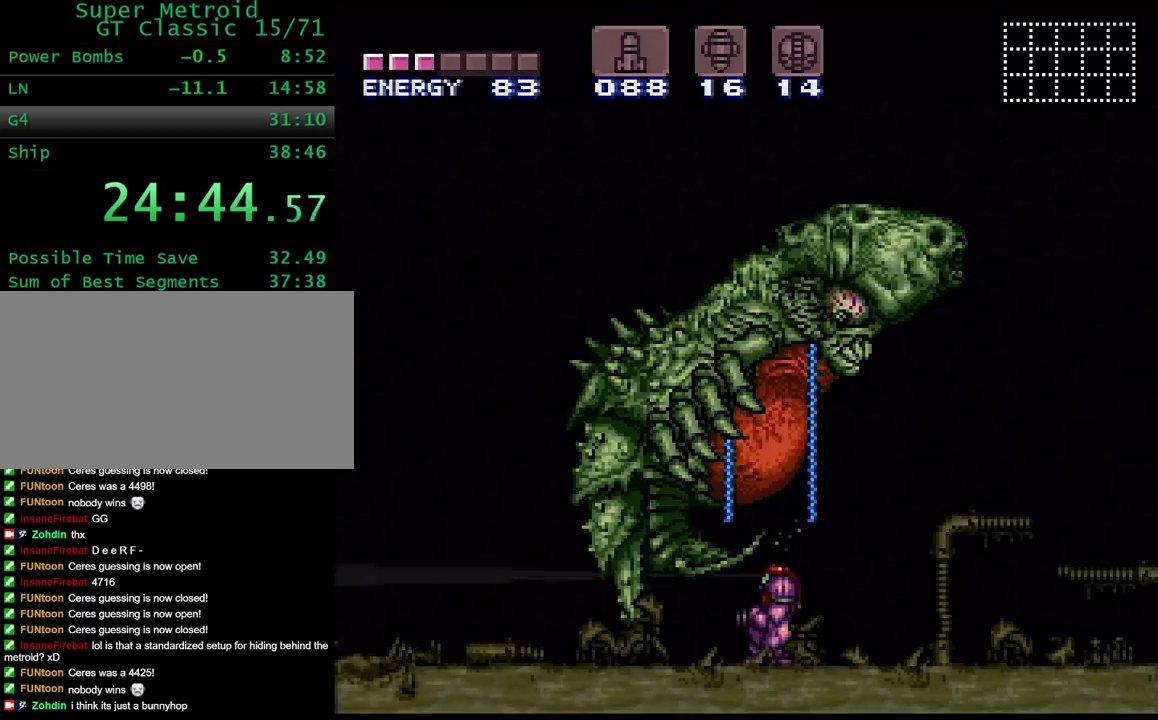
Gameplay with a controller (Nintendo layout); each line is a JSON object with the inputs held at the frame after it. "events" lists button and stick changes between this image and that frame as [ms after this image, input, new state], when the widget could be followed in between. Not read: L3 R3.
{"buttons": ["Y", "L1", "R1"], "events": [[17, "Y", "down"], [167, "Y", "up"], [233, "Y", "down"], [367, "Y", "up"], [433, "Y", "down"]]}
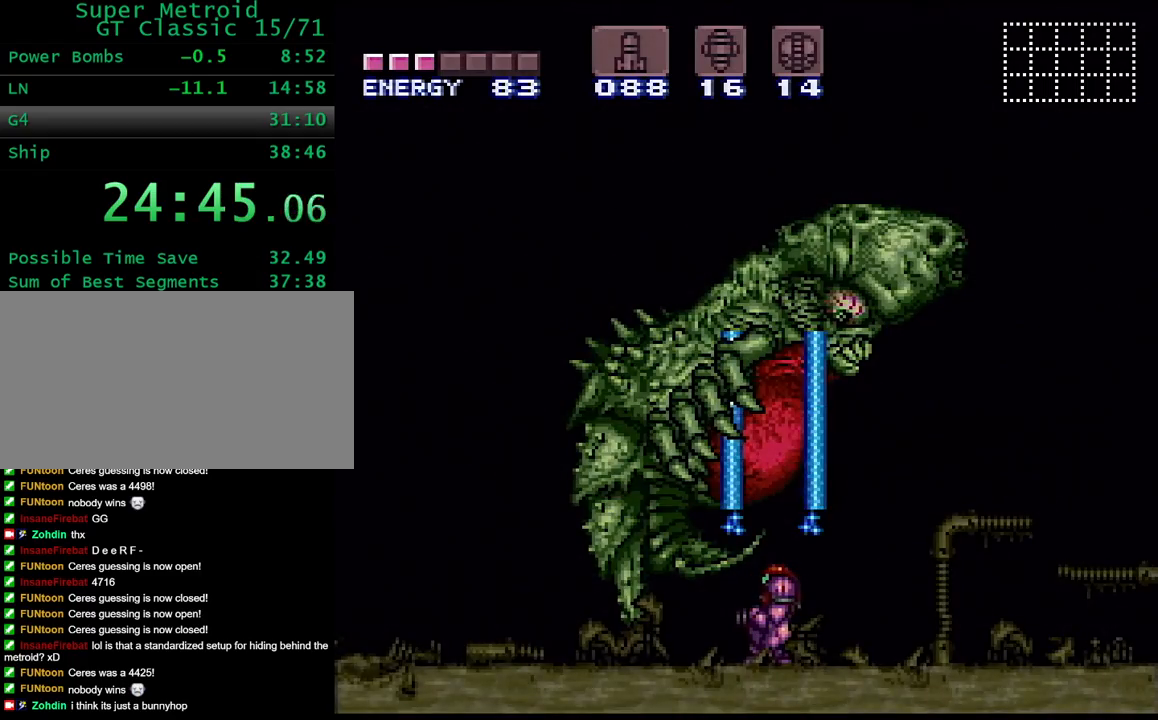
{"buttons": ["L1", "R1"], "events": [[50, "Y", "up"], [117, "Y", "down"], [250, "Y", "up"], [317, "Y", "down"], [467, "Y", "up"]]}
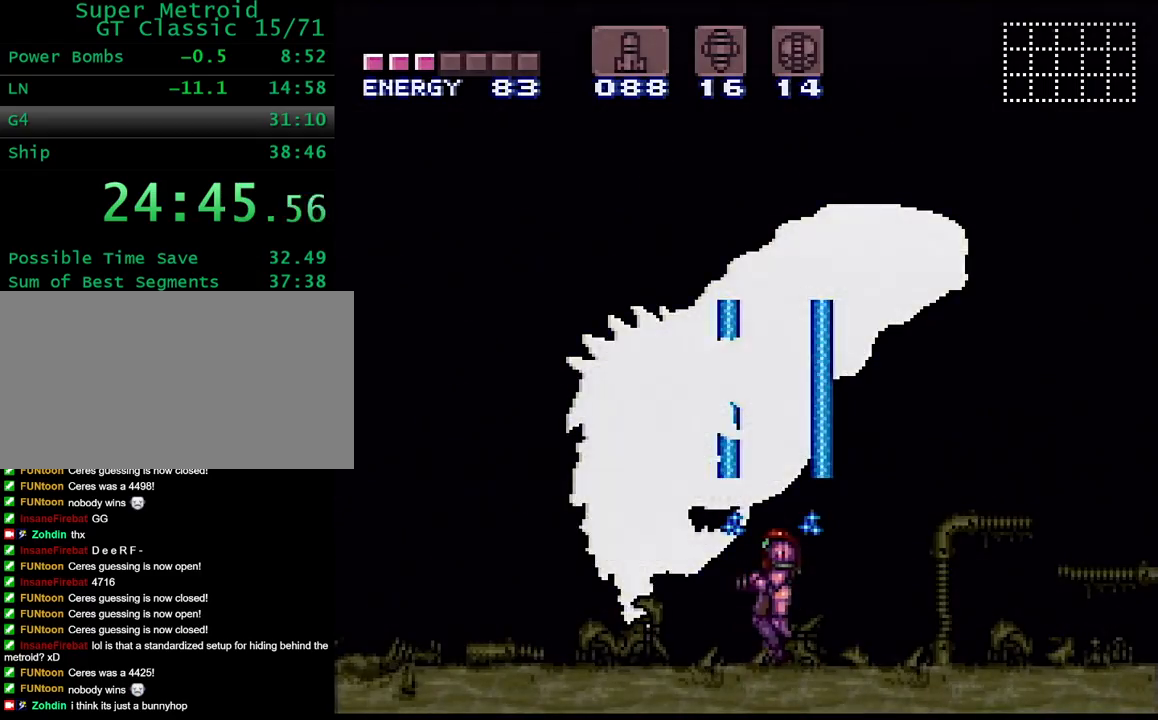
{"buttons": ["DPAD_RIGHT"], "events": [[83, "R1", "up"], [133, "L1", "up"], [233, "DPAD_UP", "down"], [333, "DPAD_UP", "up"], [450, "DPAD_RIGHT", "down"]]}
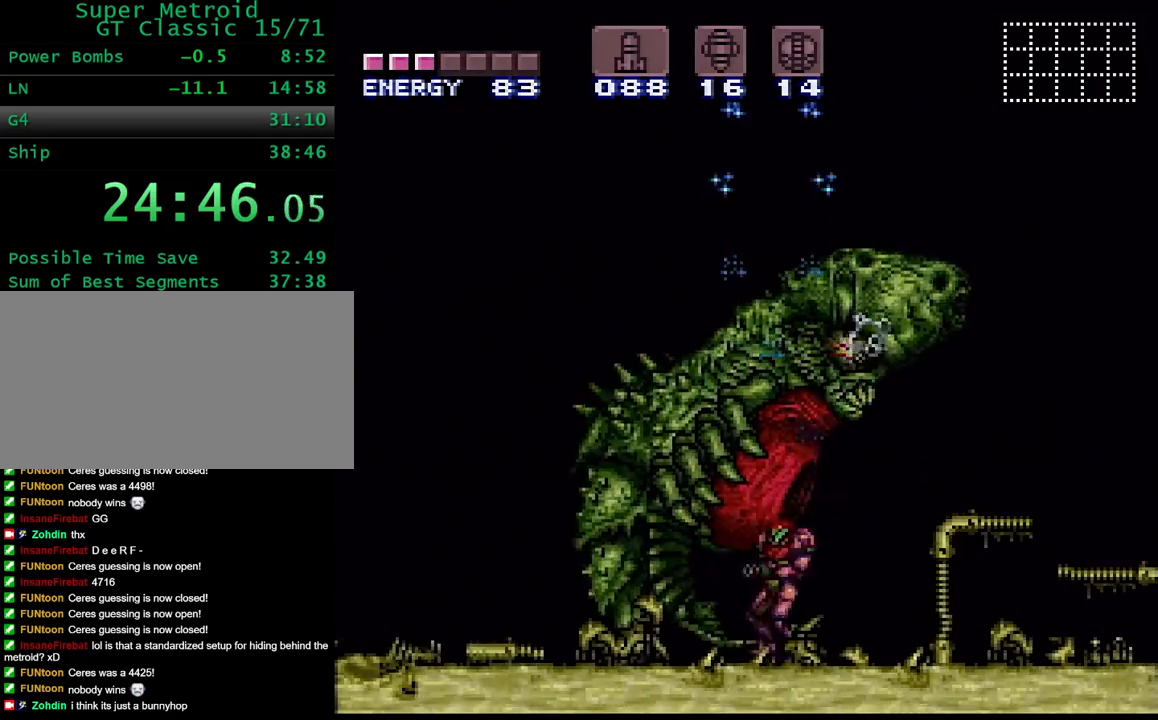
{"buttons": ["B"], "events": [[167, "B", "down"], [267, "DPAD_RIGHT", "up"], [383, "B", "up"], [483, "B", "down"]]}
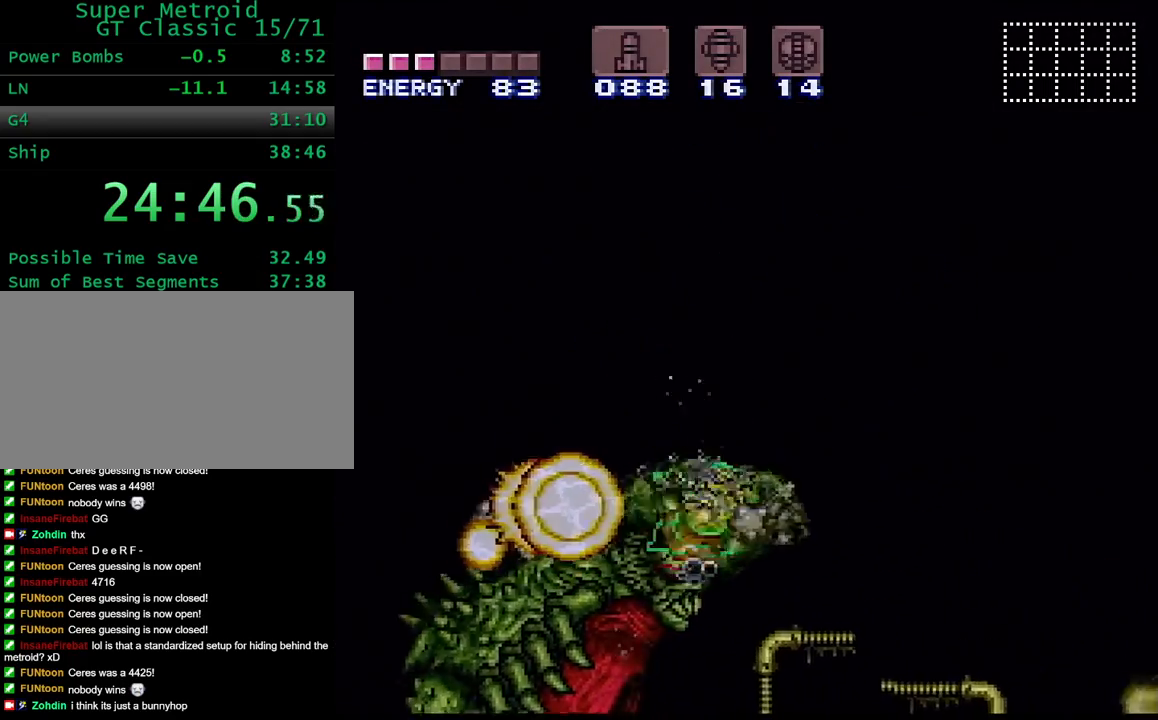
{"buttons": ["B"], "events": [[100, "B", "up"], [167, "B", "down"], [217, "B", "up"], [317, "B", "down"], [367, "B", "up"], [450, "B", "down"]]}
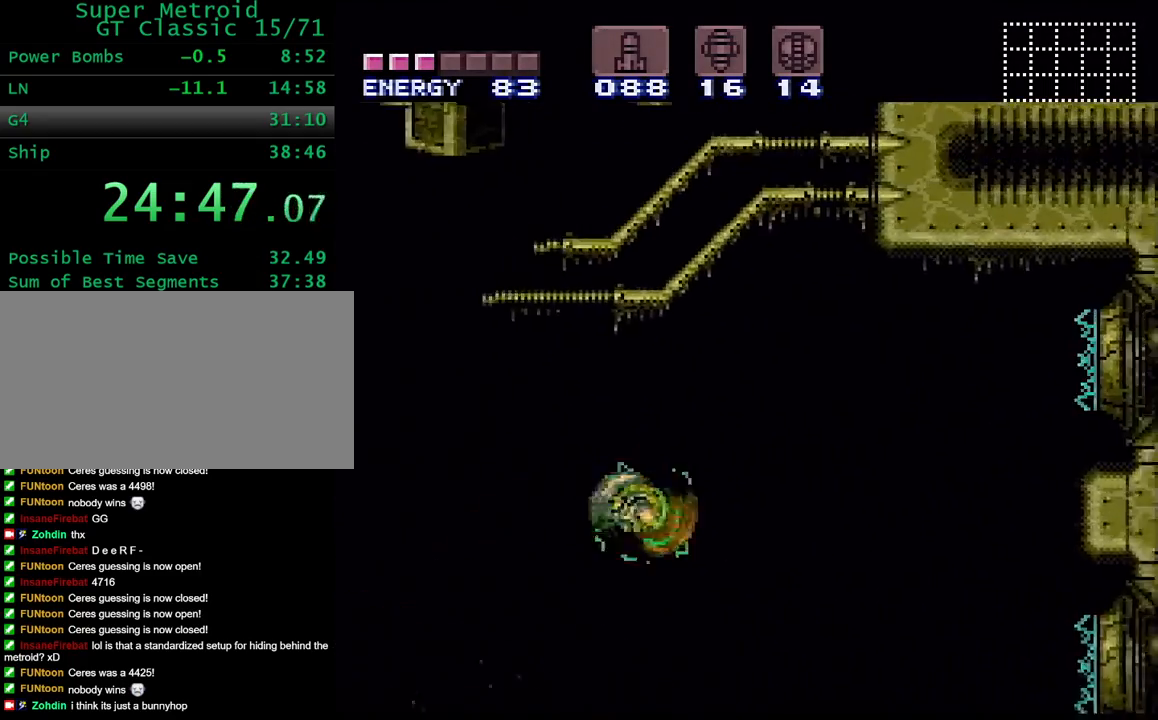
{"buttons": ["B"], "events": [[50, "B", "up"], [133, "B", "down"], [200, "B", "up"], [300, "B", "down"], [417, "B", "up"], [500, "B", "down"]]}
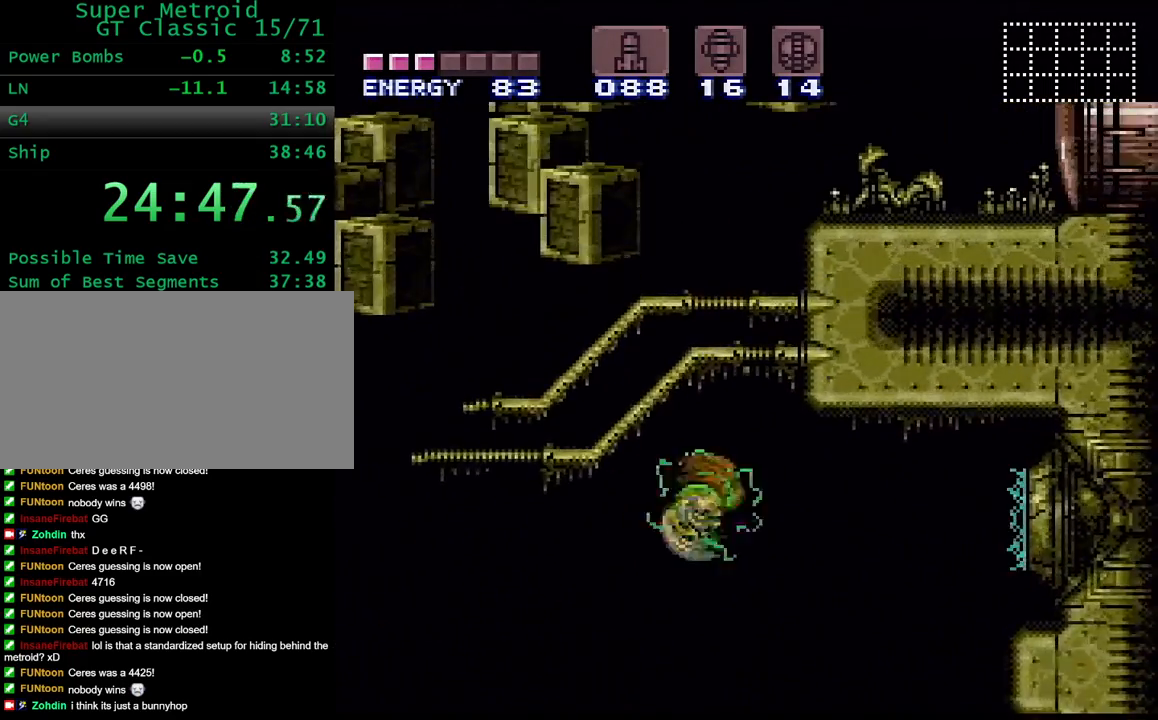
{"buttons": [], "events": [[83, "B", "up"], [183, "B", "down"], [267, "B", "up"], [350, "B", "down"], [450, "B", "up"]]}
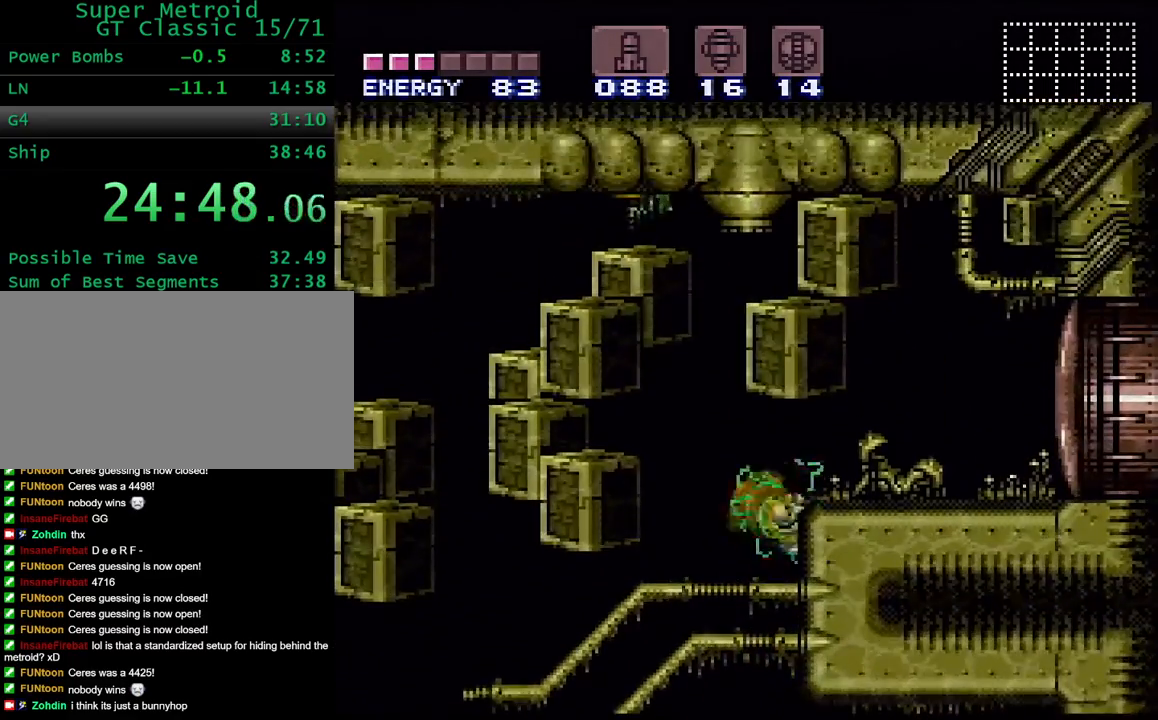
{"buttons": [], "events": [[17, "B", "down"], [150, "B", "up"], [217, "B", "down"], [333, "B", "up"], [433, "B", "down"], [500, "B", "up"]]}
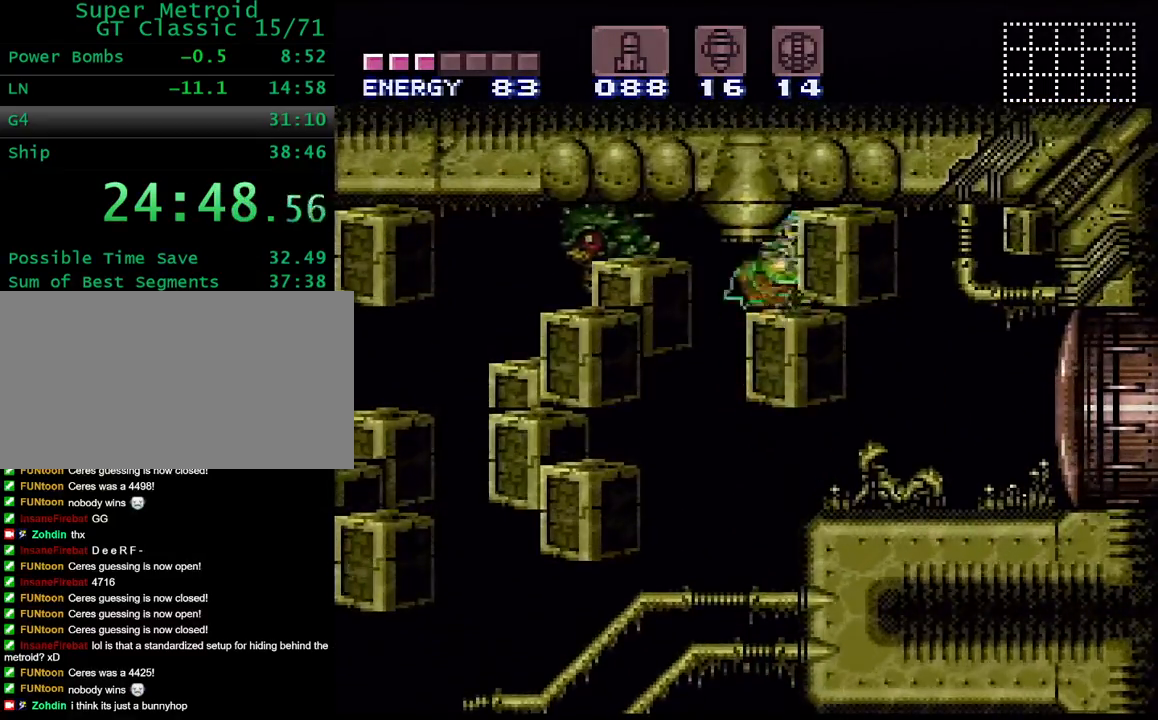
{"buttons": ["B"], "events": [[117, "B", "down"], [183, "B", "up"], [450, "B", "down"]]}
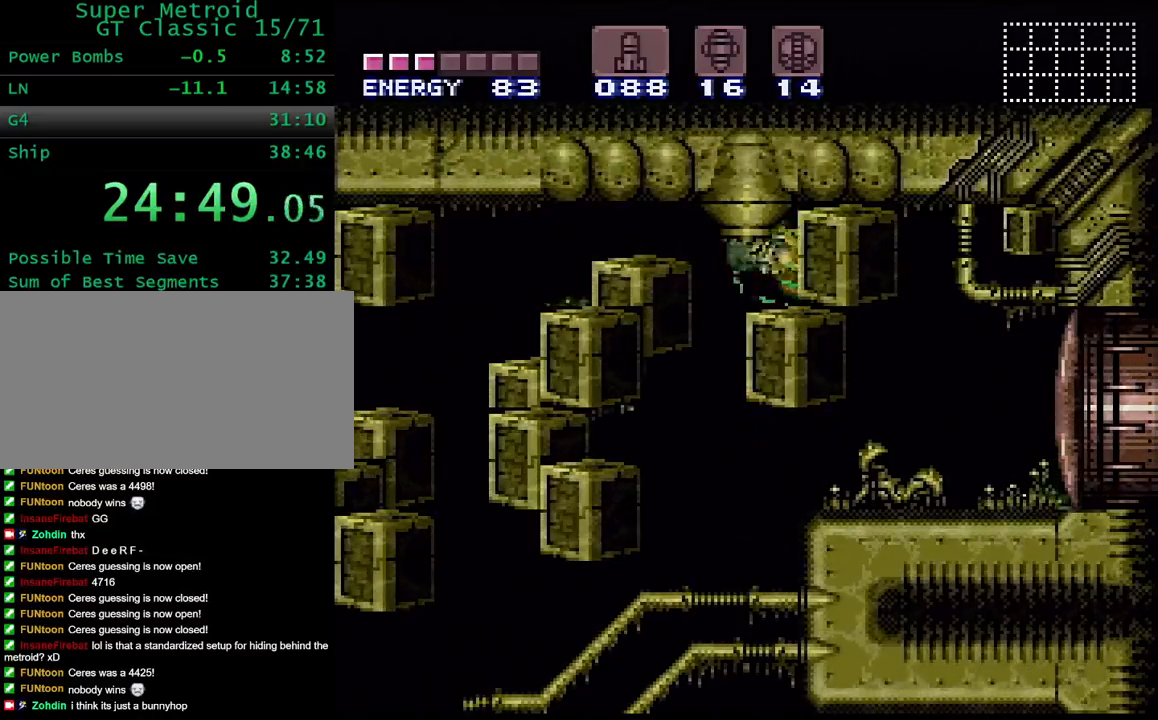
{"buttons": [], "events": [[67, "B", "up"], [150, "B", "down"], [233, "B", "up"], [317, "B", "down"], [417, "B", "up"]]}
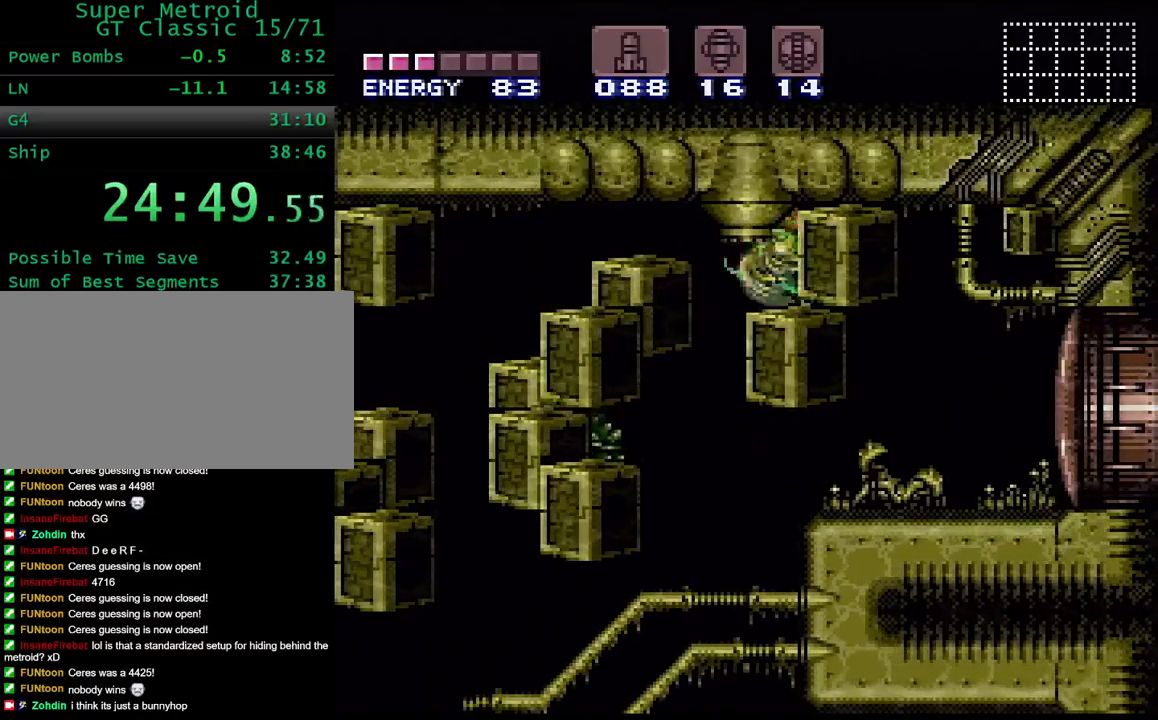
{"buttons": [], "events": [[17, "B", "down"], [100, "B", "up"], [167, "B", "down"], [267, "B", "up"], [383, "B", "down"], [450, "B", "up"]]}
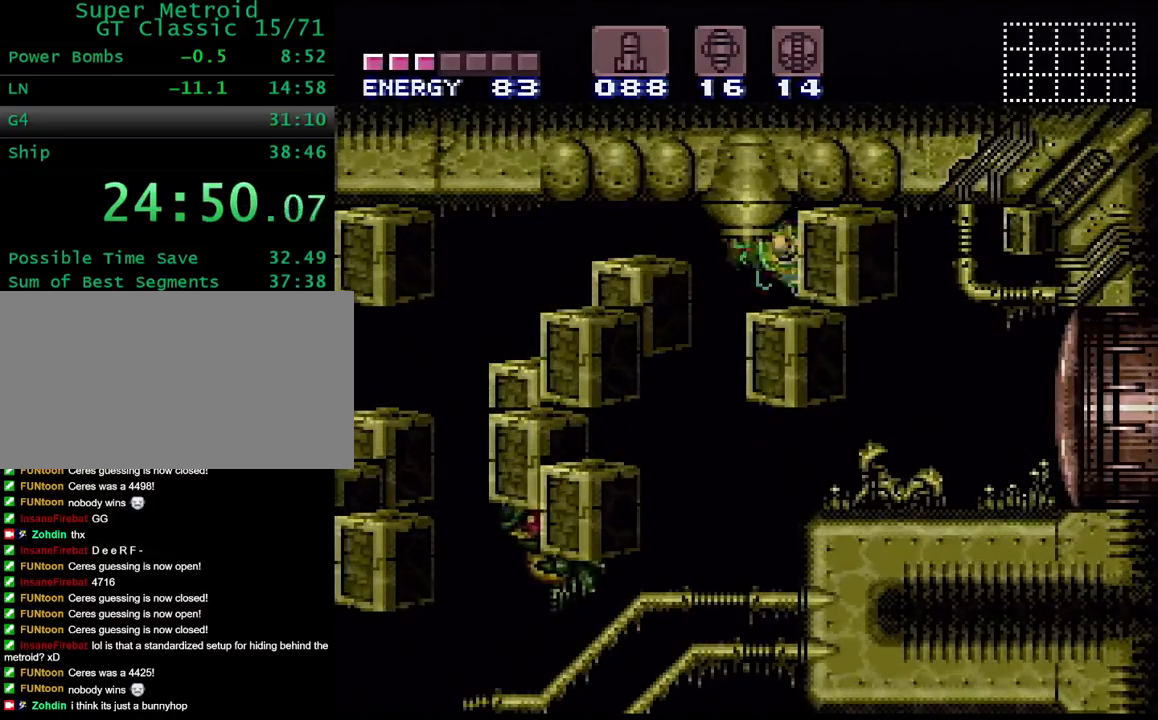
{"buttons": [], "events": [[67, "B", "down"], [150, "B", "up"], [217, "B", "down"], [300, "B", "up"], [417, "B", "down"], [500, "B", "up"]]}
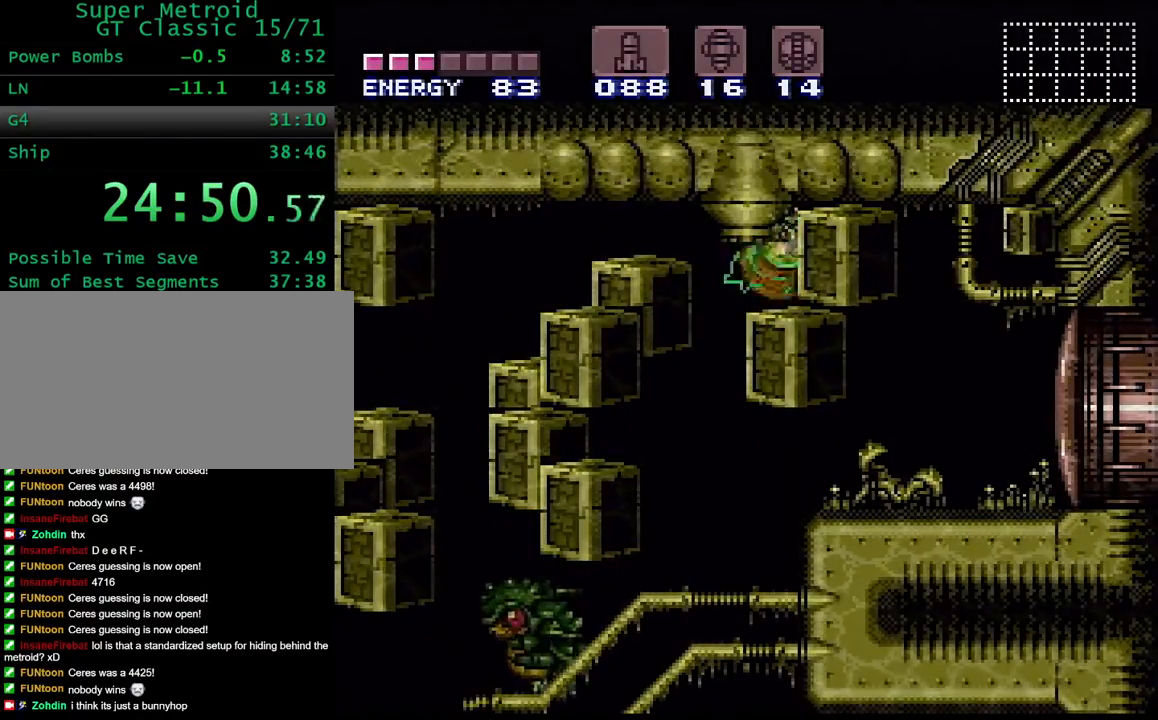
{"buttons": ["B", "DPAD_RIGHT"], "events": [[67, "B", "down"], [183, "B", "up"], [267, "B", "down"], [300, "DPAD_RIGHT", "down"], [333, "B", "up"], [433, "B", "down"]]}
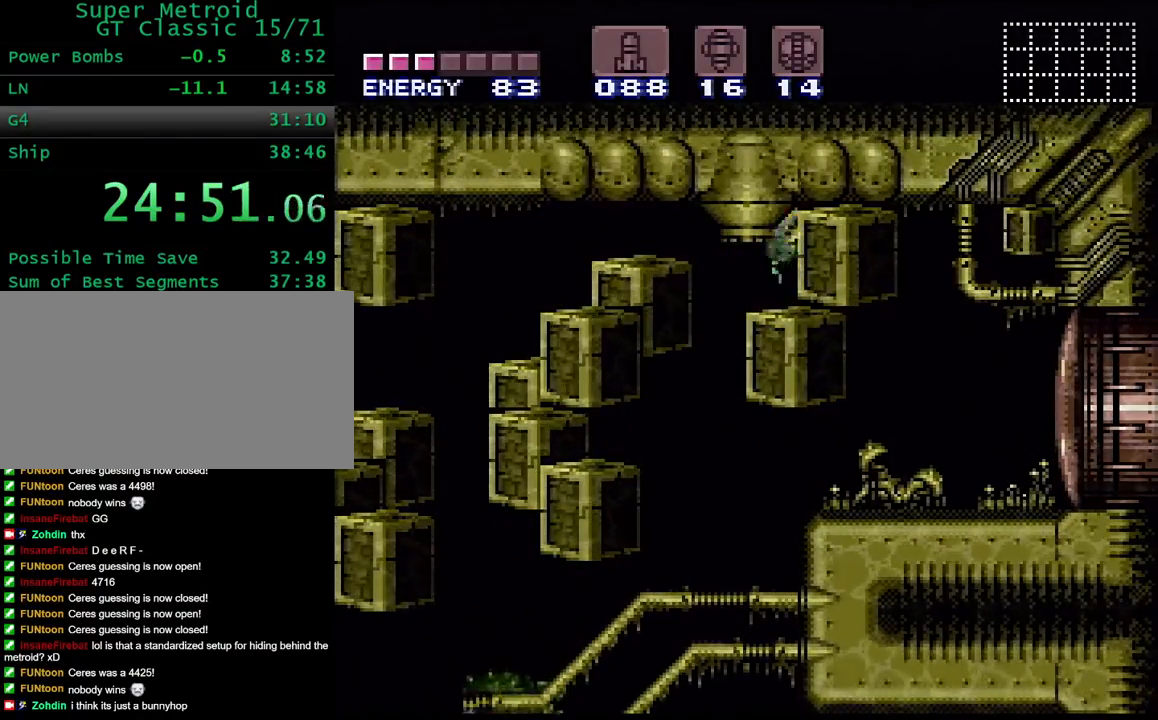
{"buttons": ["B", "DPAD_RIGHT"], "events": [[17, "B", "up"], [117, "B", "down"], [200, "B", "up"], [267, "B", "down"], [400, "B", "up"], [483, "B", "down"]]}
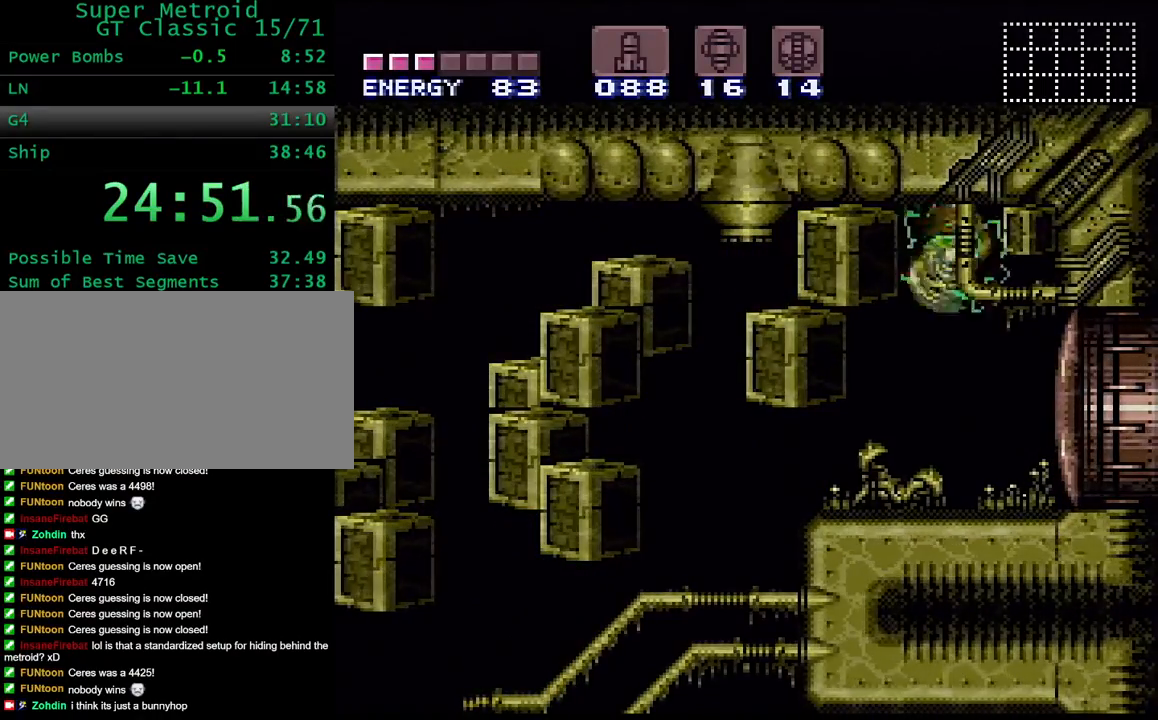
{"buttons": [], "events": [[50, "B", "up"], [133, "B", "down"], [250, "B", "up"], [300, "B", "down"], [400, "B", "up"], [433, "DPAD_RIGHT", "up"]]}
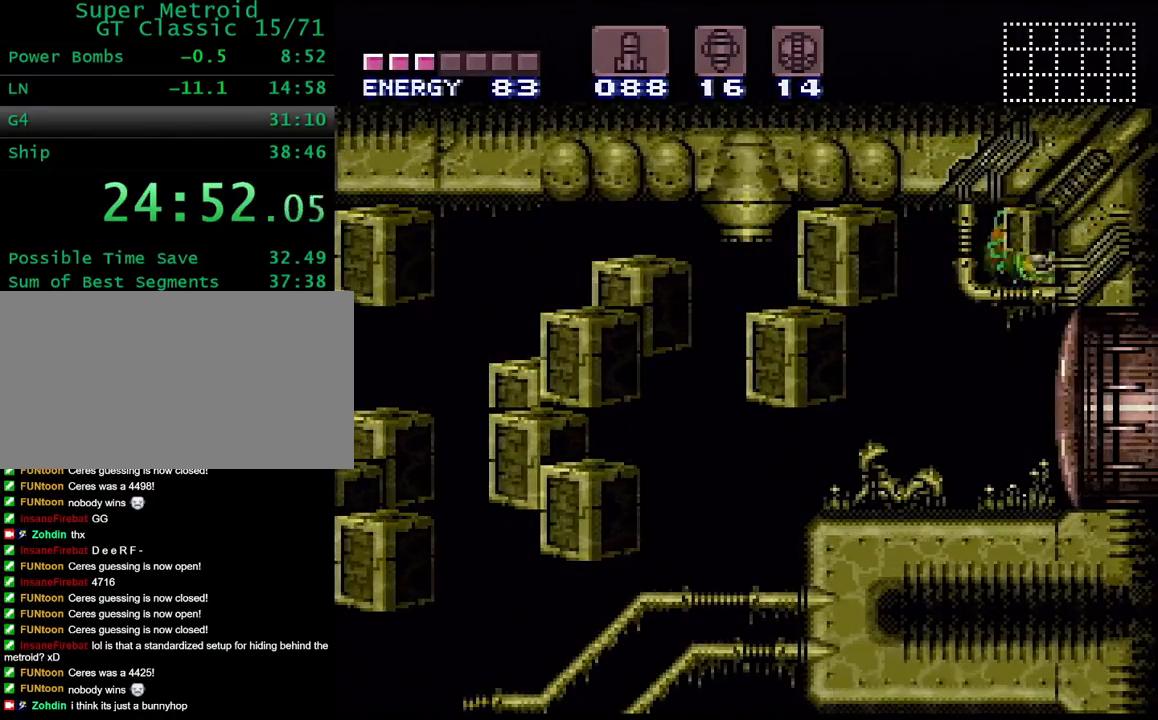
{"buttons": [], "events": [[17, "B", "down"], [83, "B", "up"], [150, "B", "down"], [283, "B", "up"], [333, "B", "down"], [467, "B", "up"]]}
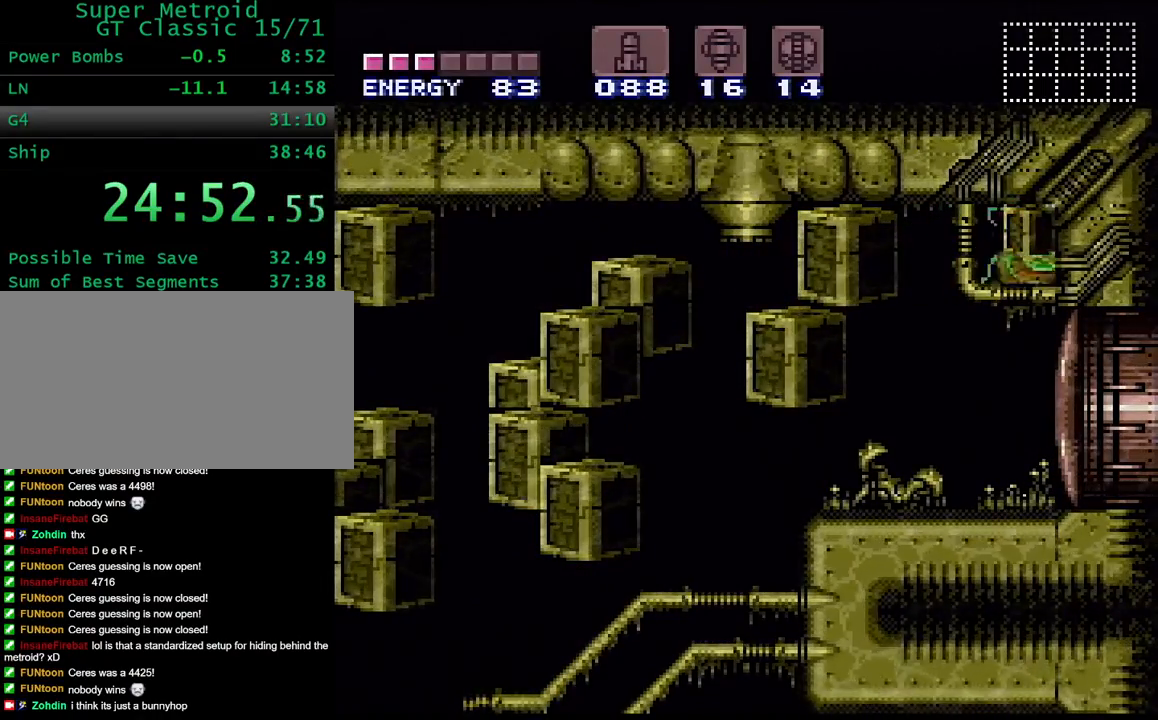
{"buttons": [], "events": [[17, "B", "down"], [133, "B", "up"], [217, "B", "down"], [333, "B", "up"], [383, "B", "down"], [500, "B", "up"]]}
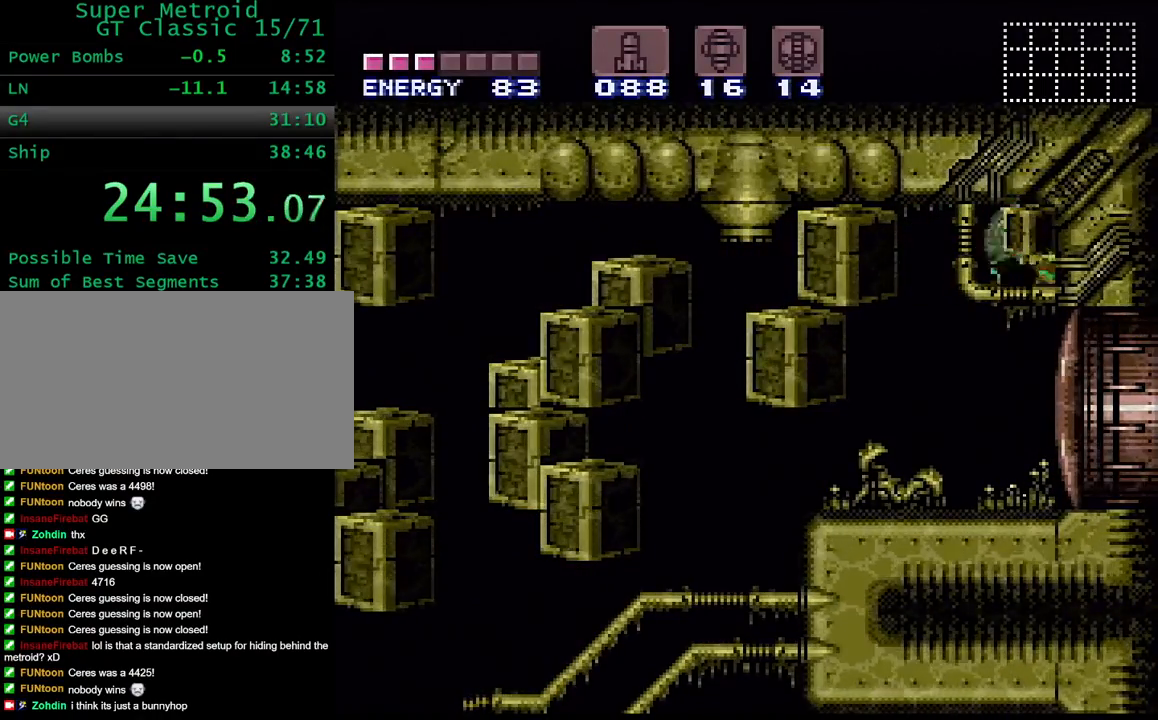
{"buttons": ["Y", "L1"], "events": [[67, "B", "down"], [200, "B", "up"], [300, "L1", "down"], [467, "Y", "down"]]}
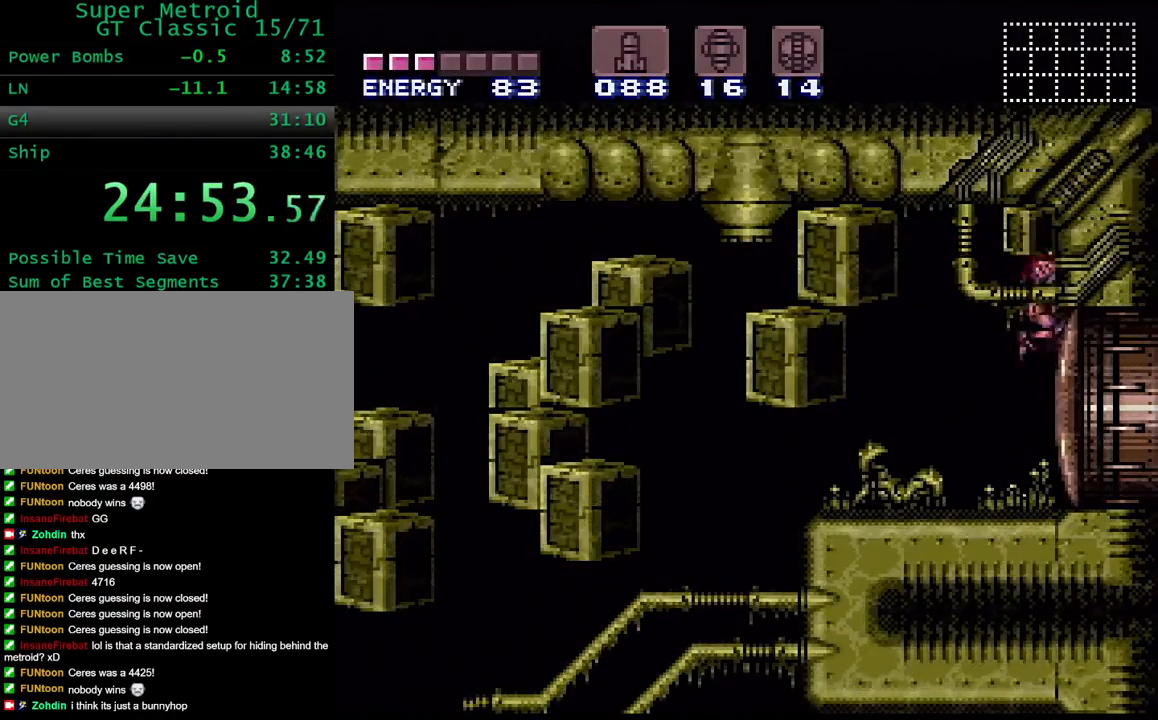
{"buttons": ["Y", "L1"], "events": []}
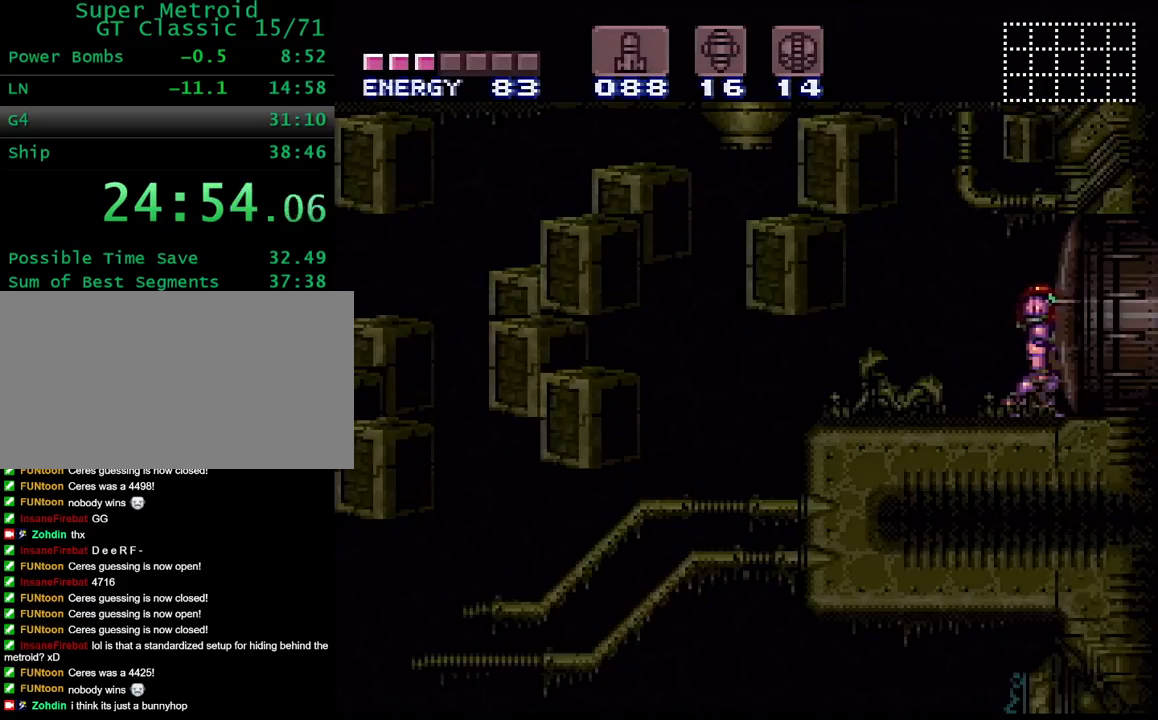
{"buttons": [], "events": [[133, "L1", "up"], [150, "Y", "up"], [350, "SELECT", "down"], [383, "SELECT", "up"], [400, "SELECT", "down"], [483, "SELECT", "up"]]}
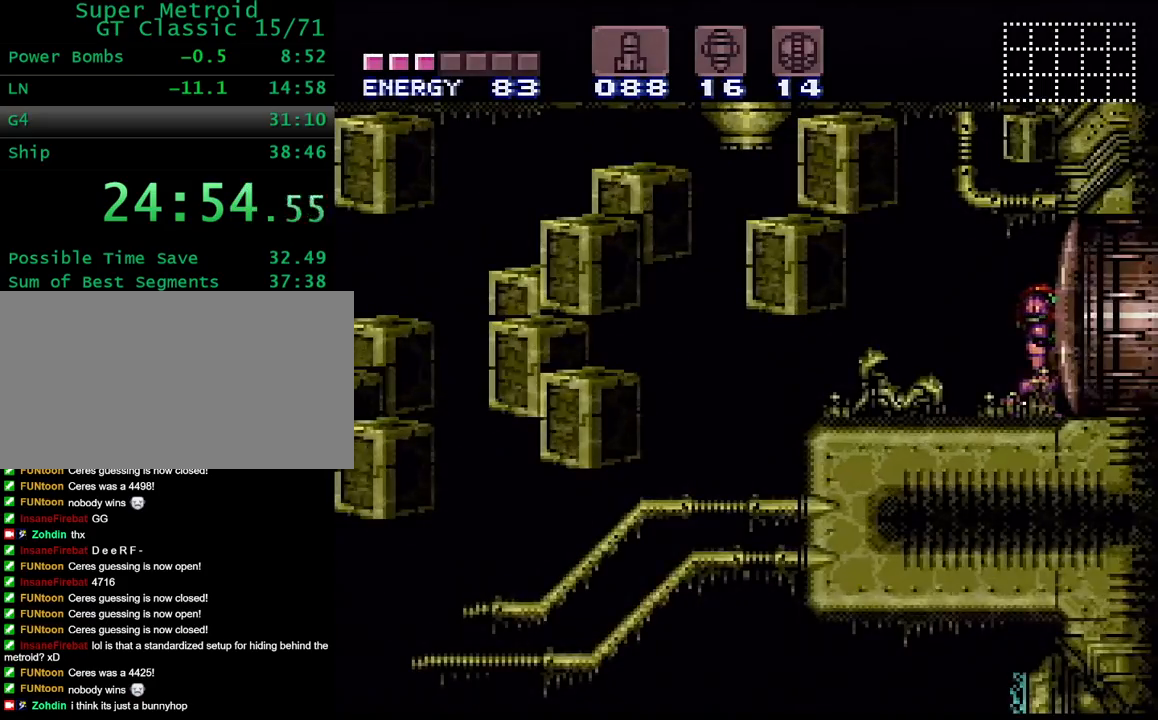
{"buttons": ["Y", "L1"], "events": [[117, "Y", "down"], [367, "L1", "down"]]}
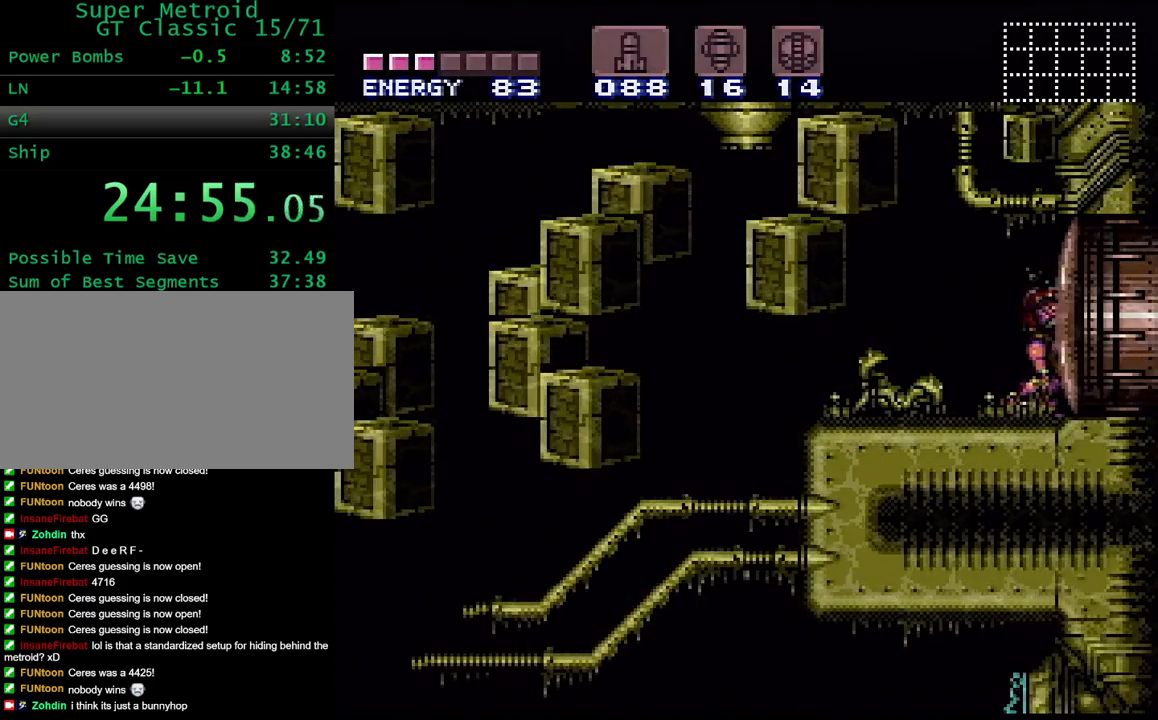
{"buttons": ["Y", "L1"], "events": []}
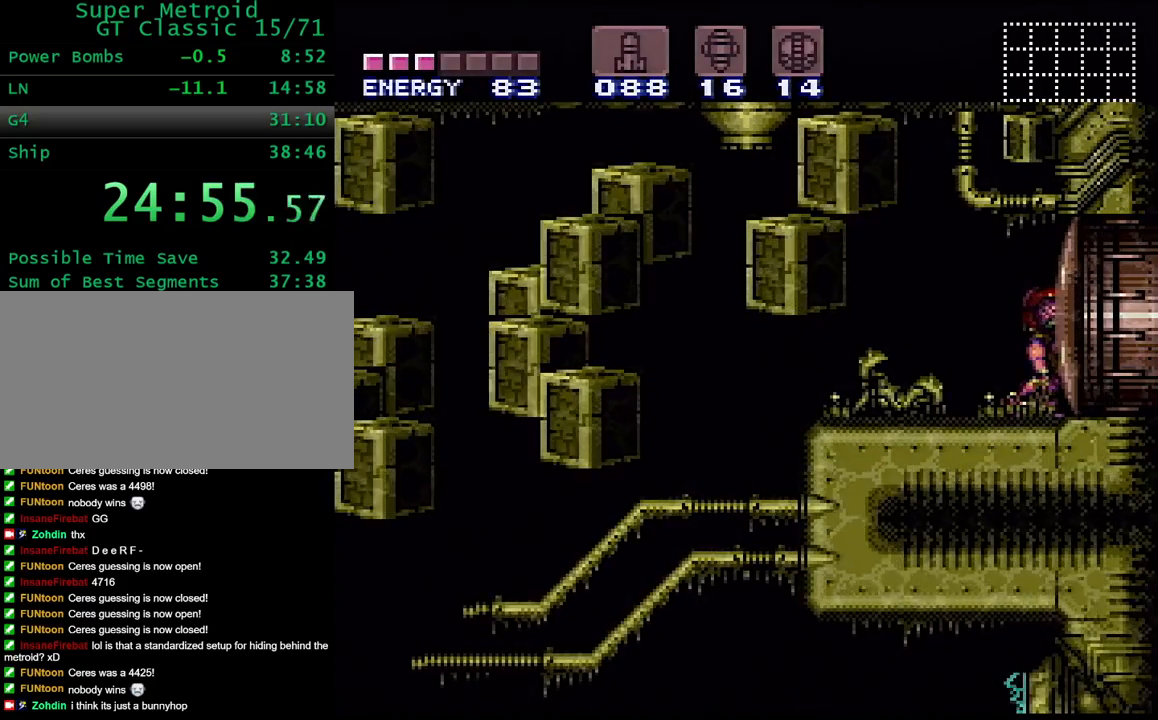
{"buttons": ["Y", "L1"], "events": []}
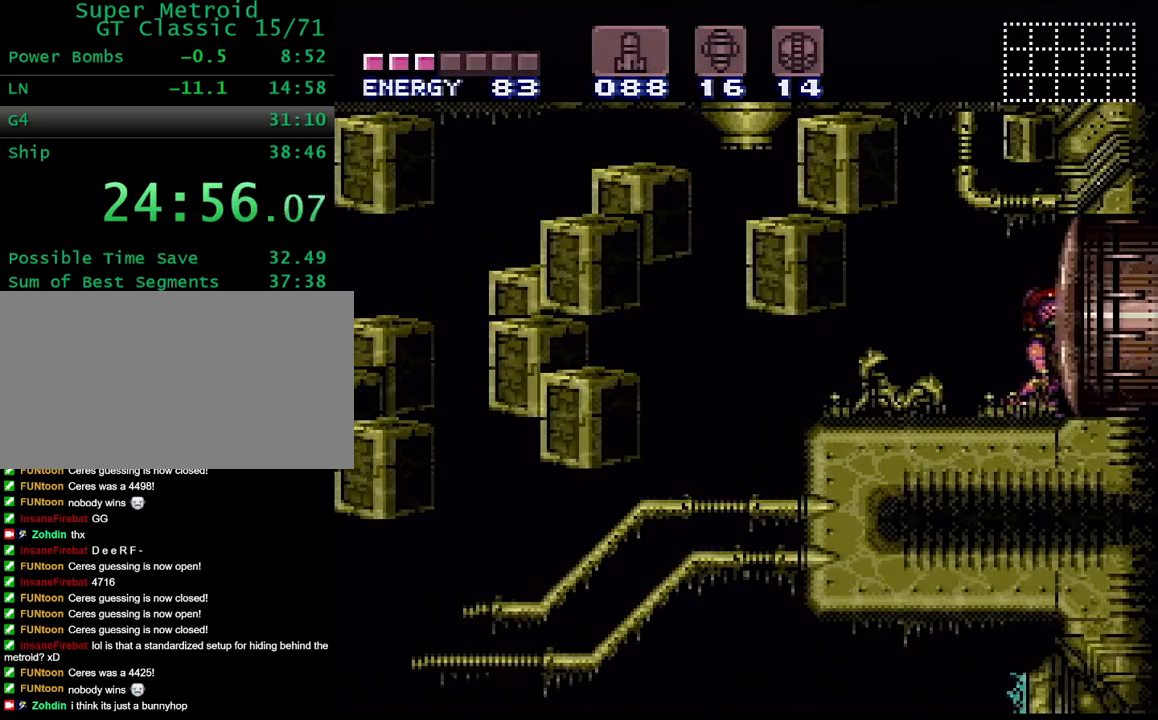
{"buttons": ["Y", "L1"], "events": []}
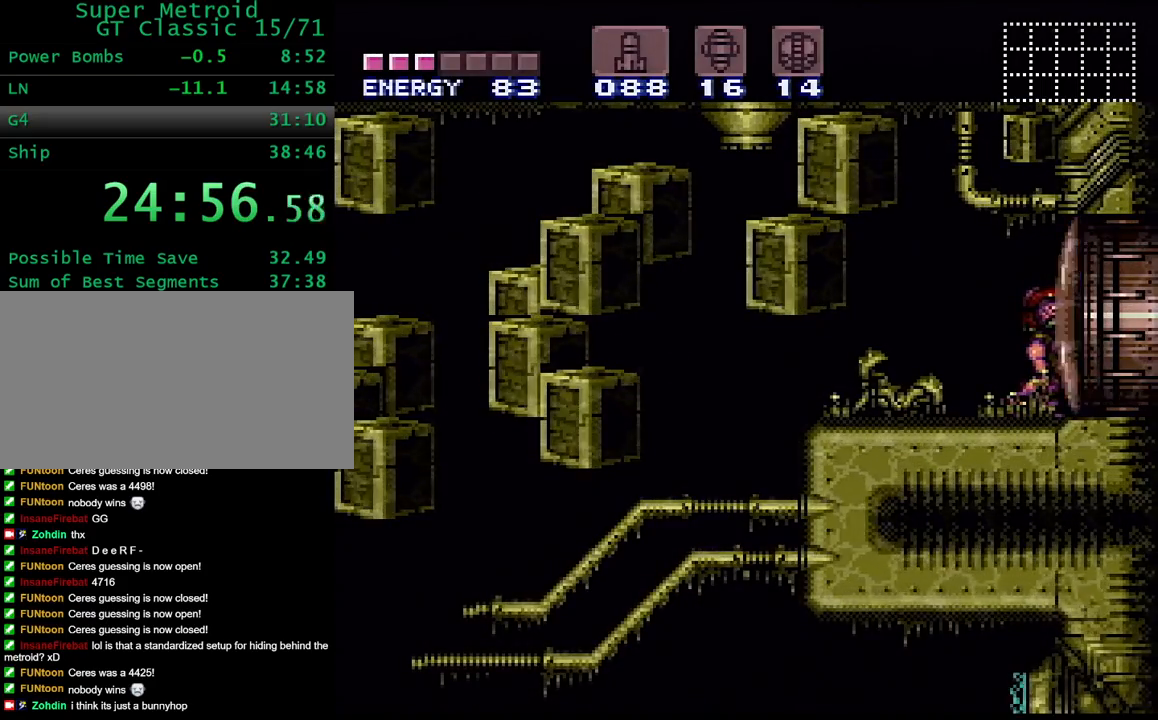
{"buttons": ["Y", "DPAD_RIGHT"], "events": [[133, "X", "down"], [250, "L1", "up"], [250, "X", "up"], [333, "DPAD_RIGHT", "down"]]}
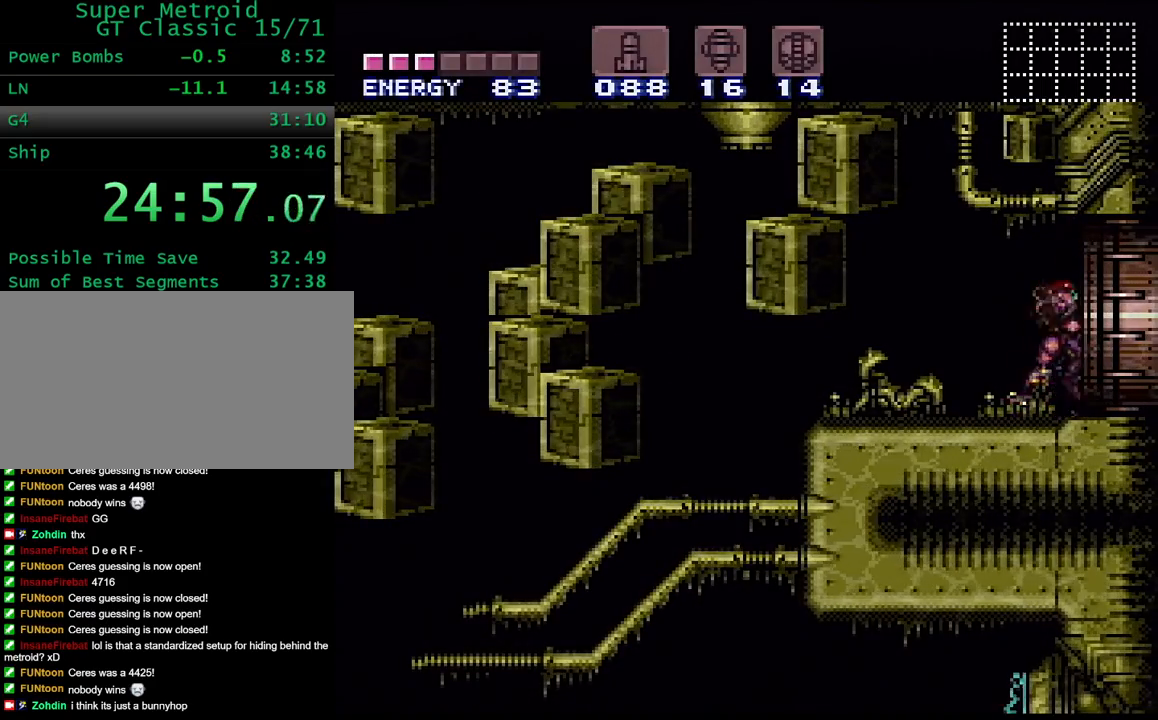
{"buttons": ["Y", "DPAD_RIGHT"], "events": []}
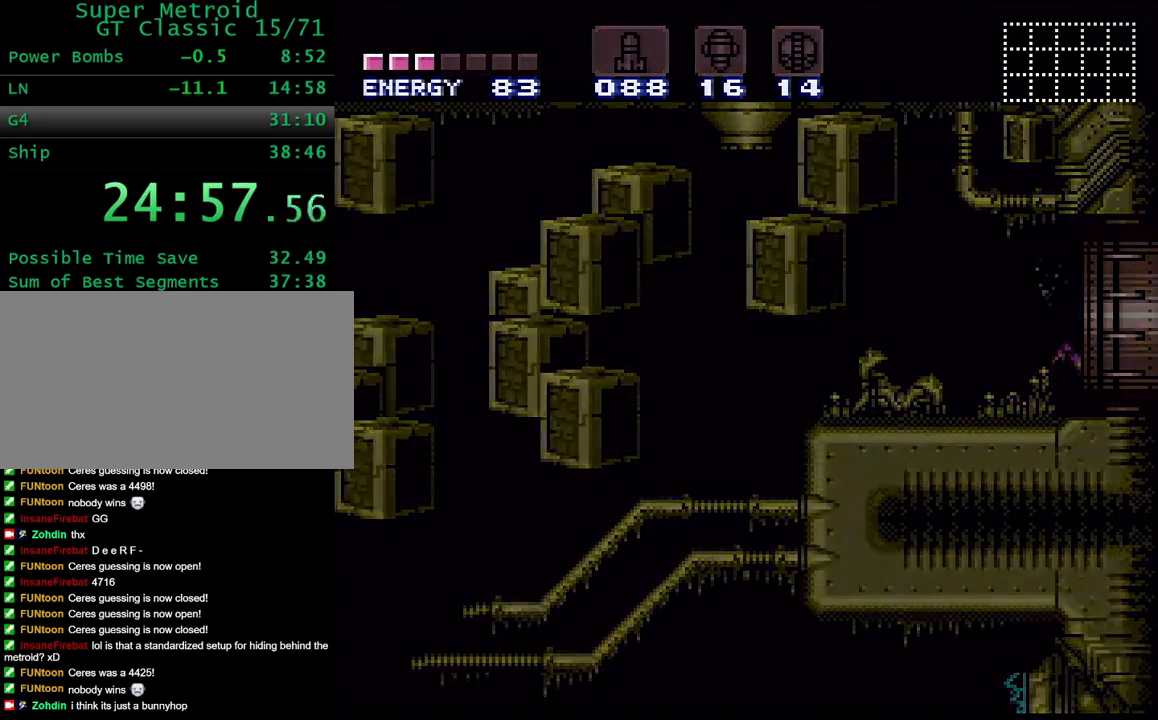
{"buttons": ["Y", "DPAD_RIGHT"], "events": [[67, "DPAD_RIGHT", "up"], [200, "DPAD_RIGHT", "down"]]}
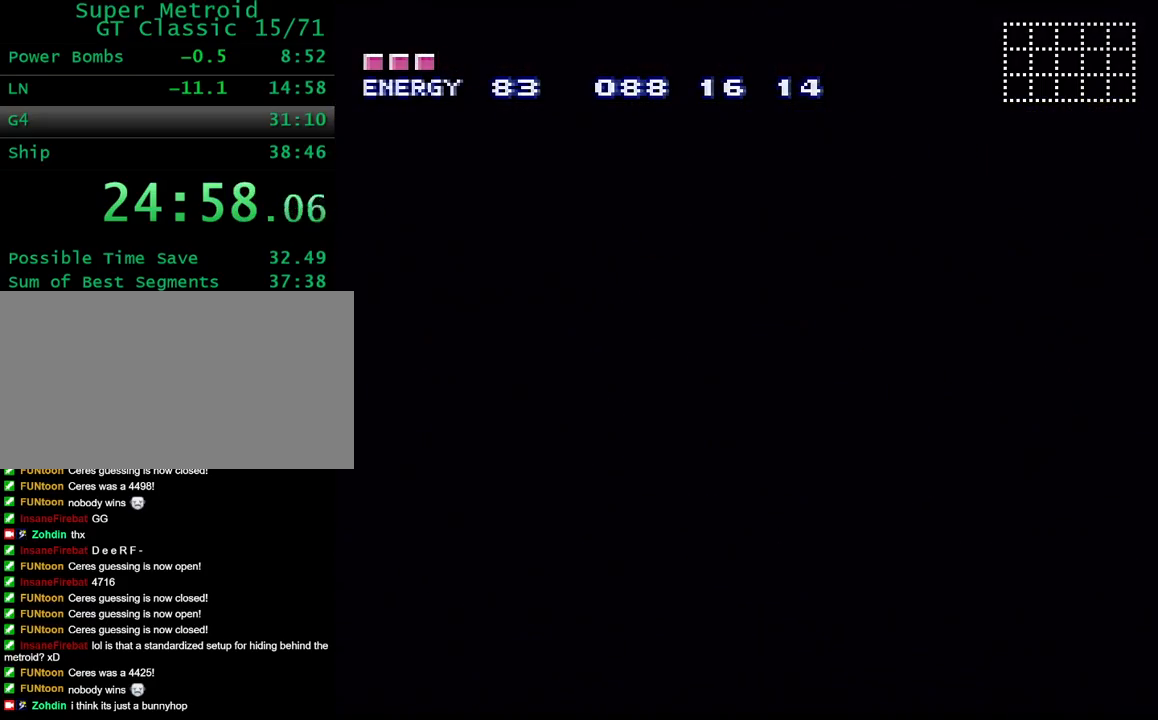
{"buttons": ["Y", "DPAD_RIGHT"], "events": []}
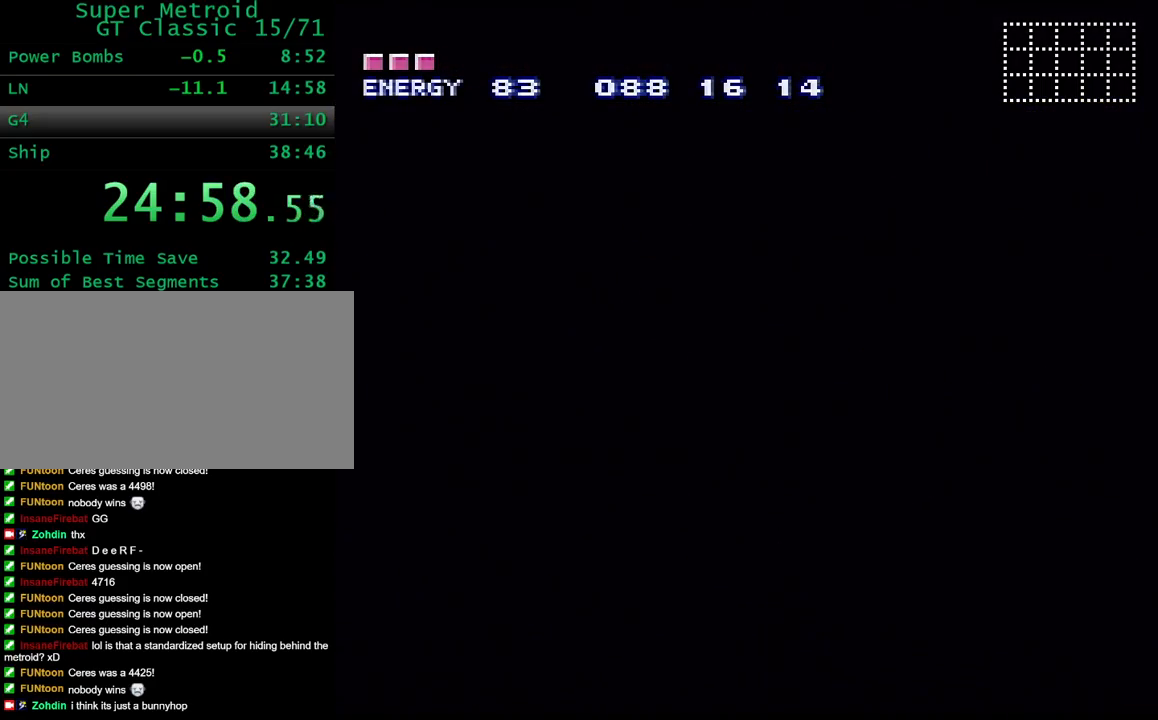
{"buttons": ["Y", "DPAD_RIGHT"], "events": []}
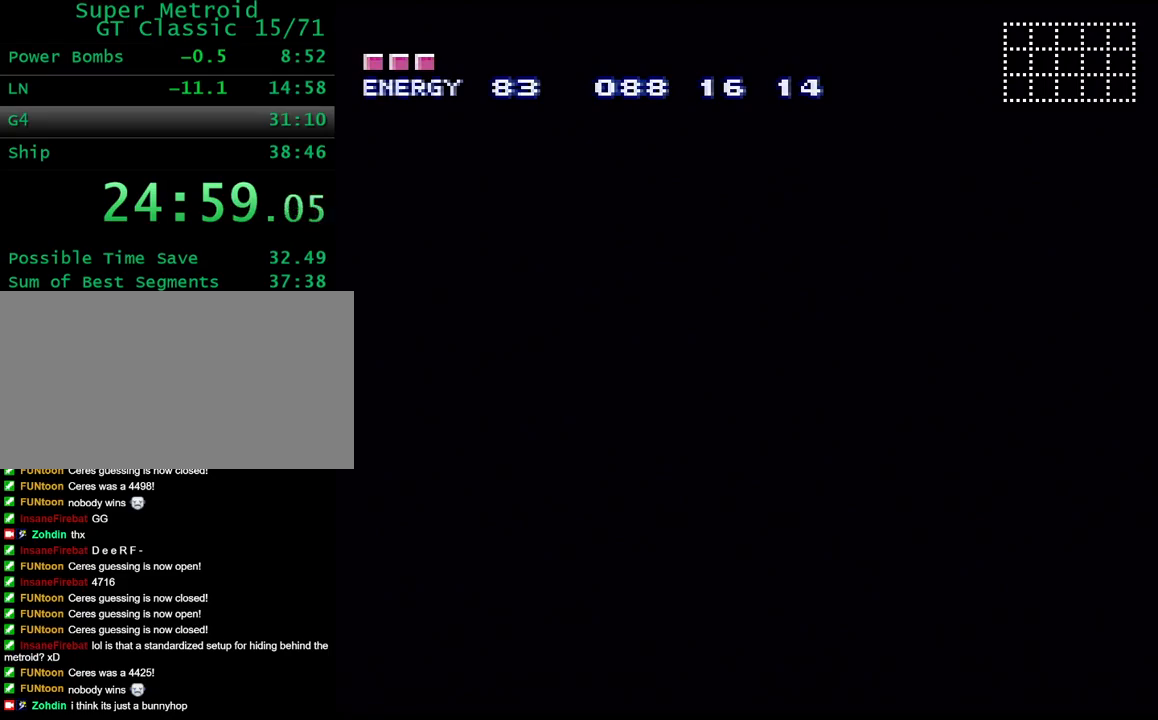
{"buttons": ["Y", "DPAD_RIGHT"], "events": []}